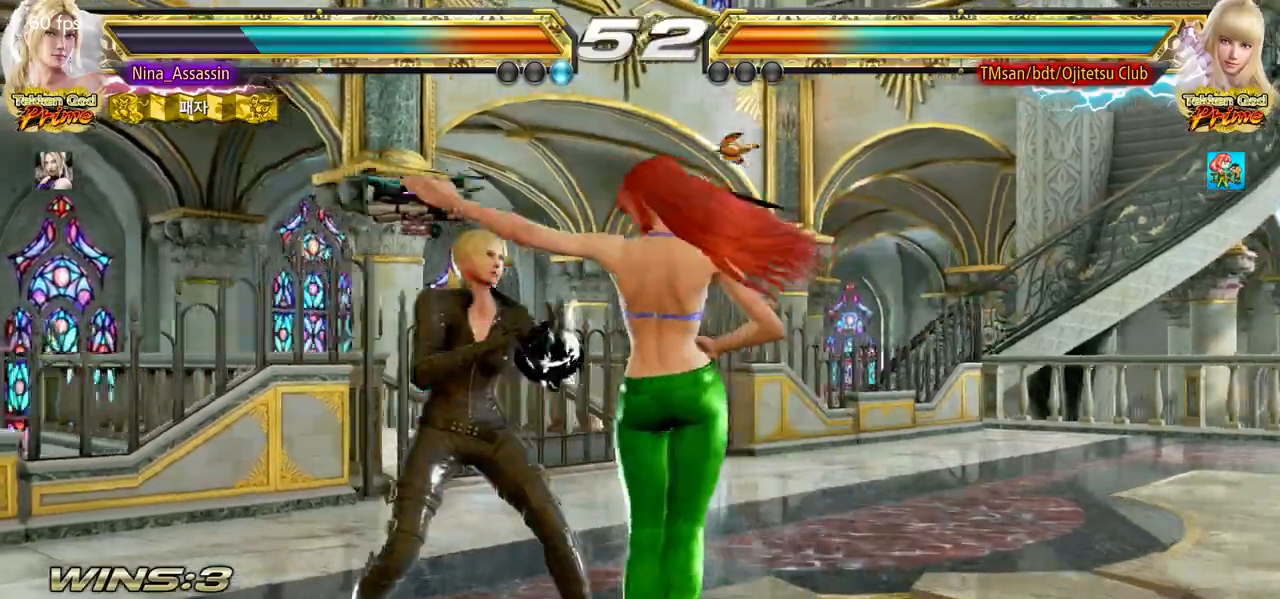
Gameplay with a controller (arcade stick); each line is a JSON object with the inputs held at the frame after it (dt_ms = milliseconds from this image to that frame). "events" lists button and stick changes between this image and that frame as [ms after this image, input, new state], when the widget could be followed in between. Not read: L3 R3 other_buttons.
{"dt_ms": 500, "buttons": [], "left_stick": "left", "events": []}
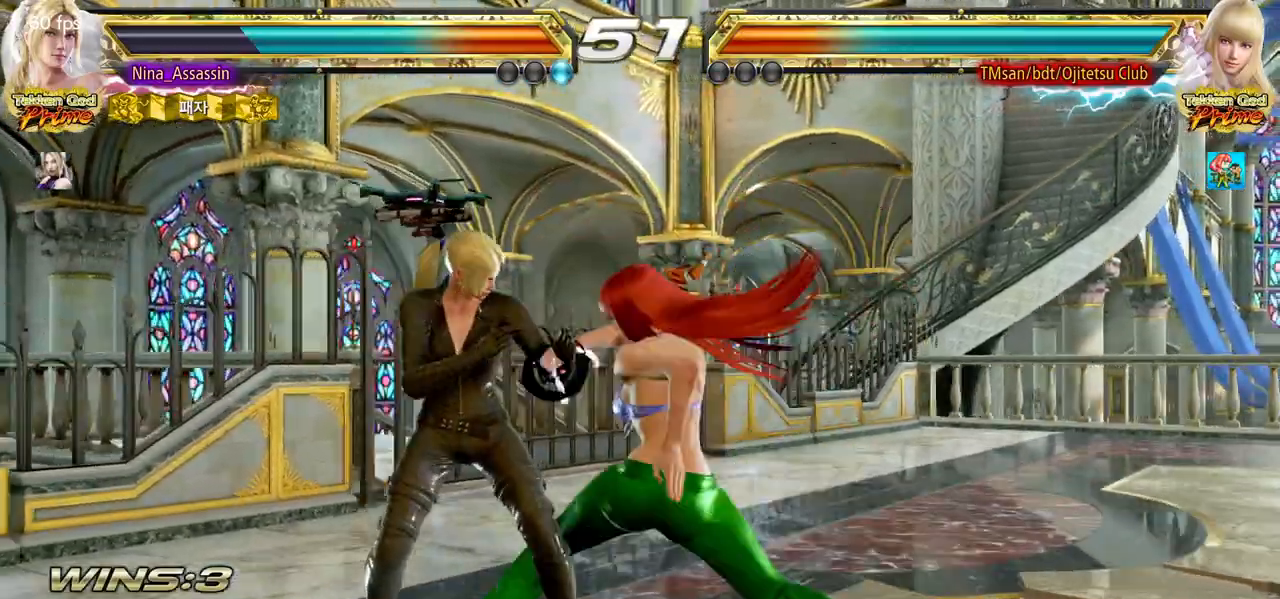
{"dt_ms": 500, "buttons": [], "left_stick": "center", "events": [[350, "left_stick", "down"], [417, "left_stick", "center"]]}
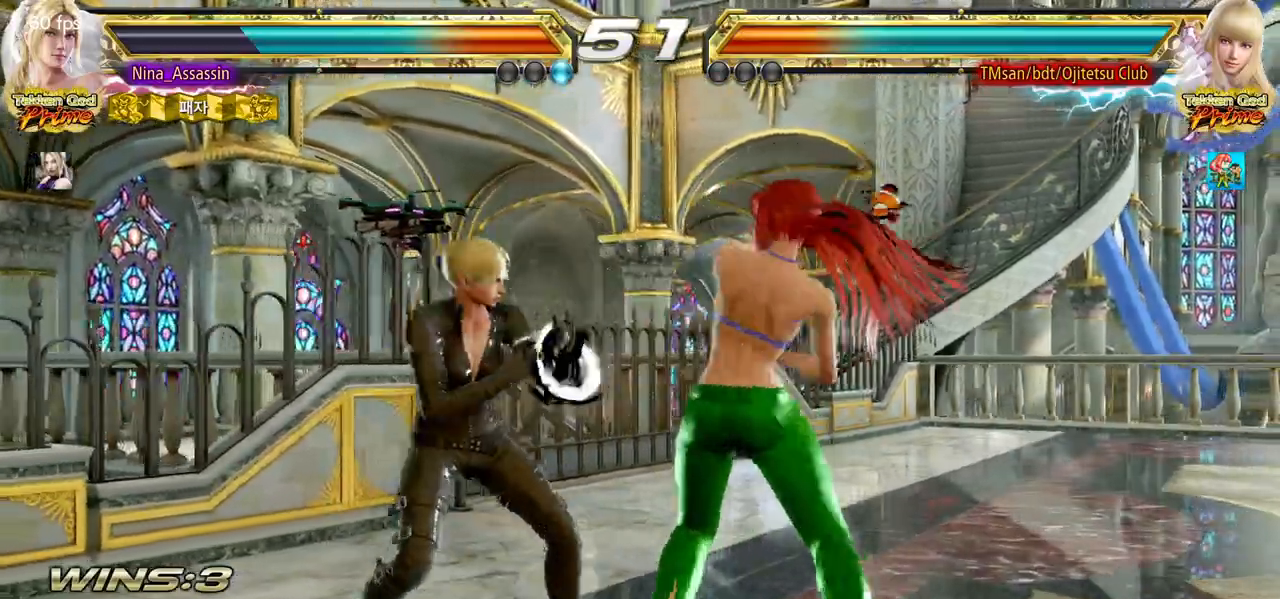
{"dt_ms": 1000, "buttons": [], "left_stick": "center"}
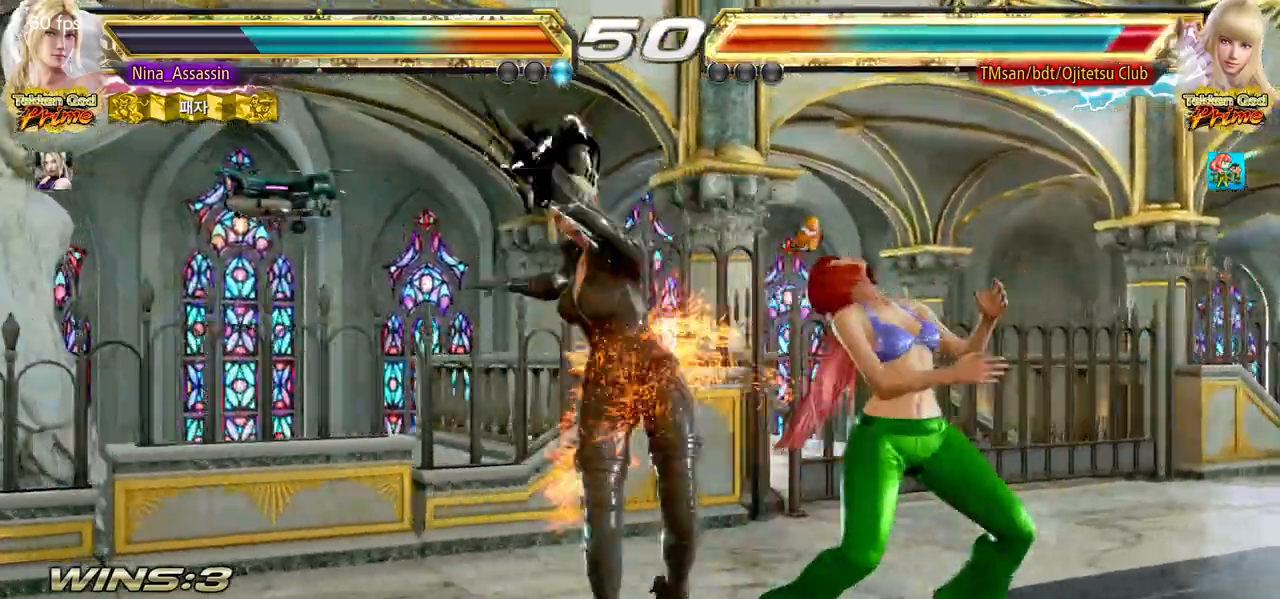
{"dt_ms": 500, "buttons": ["TRIANGLE"], "left_stick": "center", "events": [[17, "SQUARE", "down"], [67, "SQUARE", "up"], [100, "SQUARE", "down"], [150, "SQUARE", "up"], [250, "TRIANGLE", "down"]]}
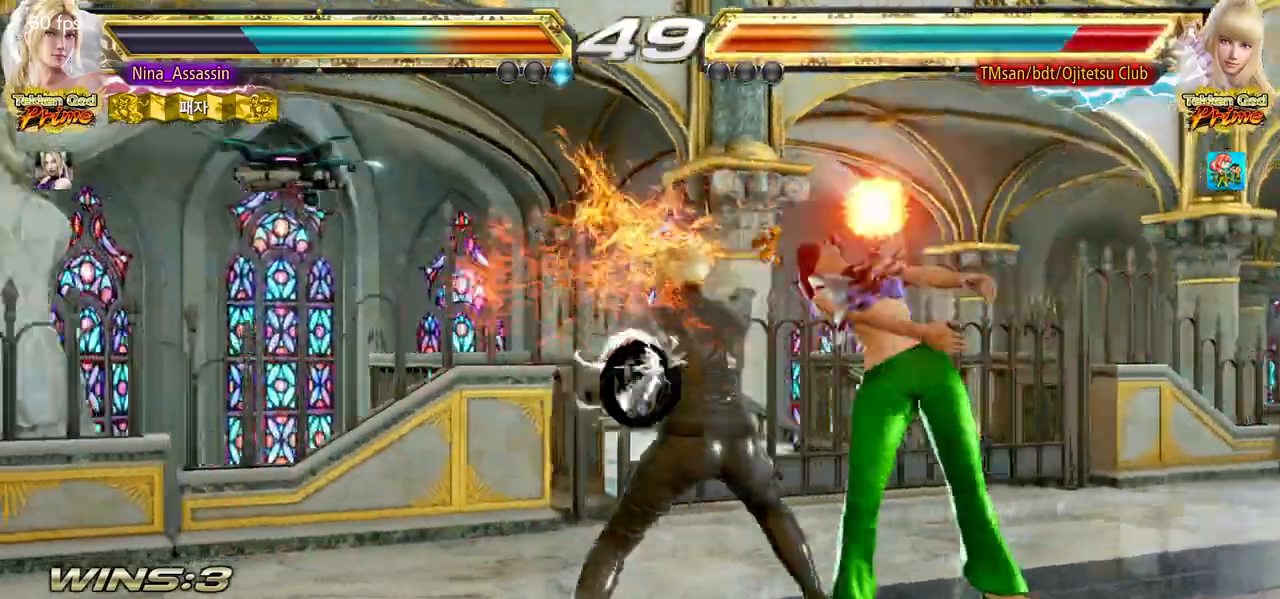
{"dt_ms": 500, "buttons": ["TRIANGLE"], "left_stick": "center"}
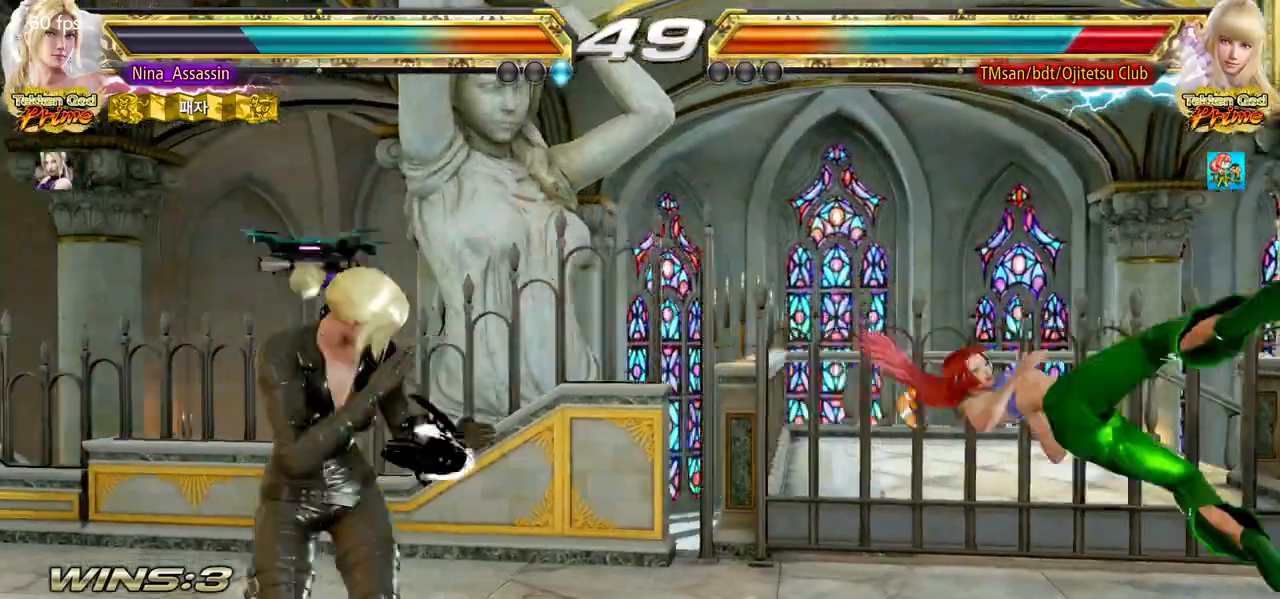
{"dt_ms": 1000, "buttons": [], "left_stick": "left"}
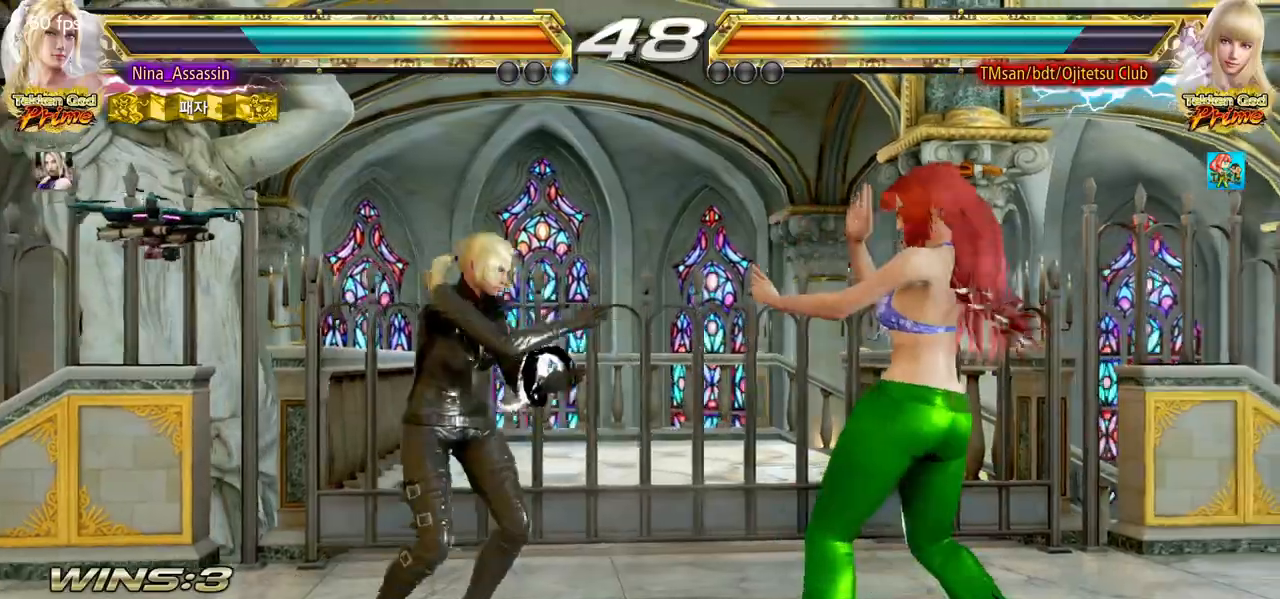
{"dt_ms": 1000, "buttons": [], "left_stick": "center"}
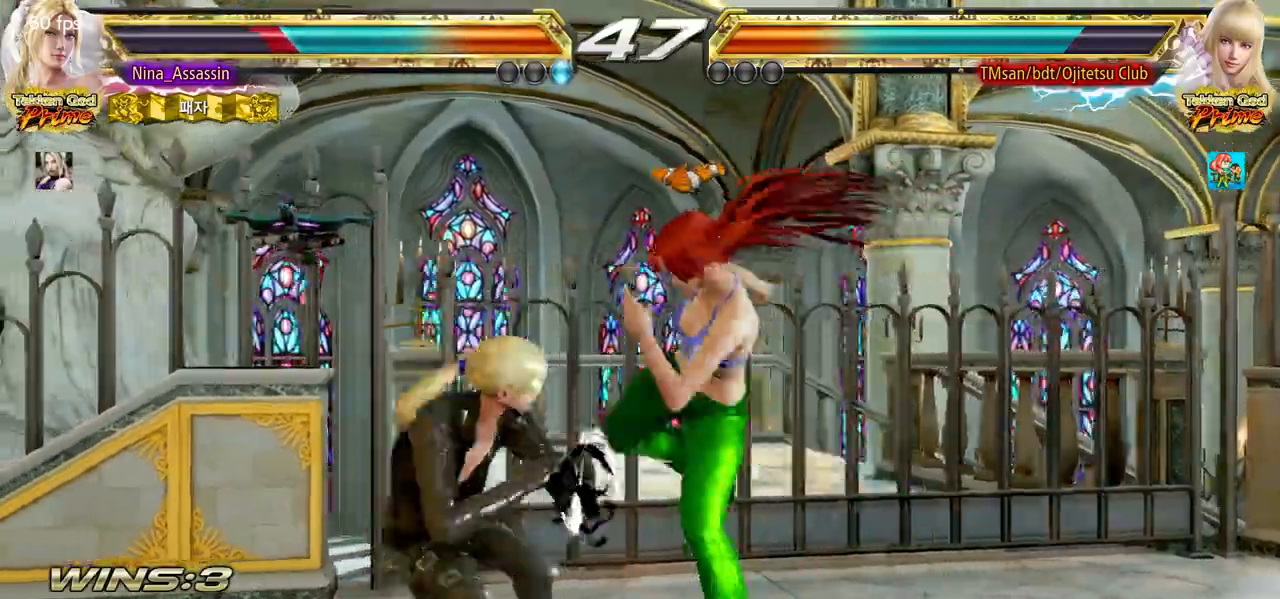
{"dt_ms": 500, "buttons": [], "left_stick": "center", "events": [[17, "left_stick", "left"], [100, "left_stick", "center"], [150, "left_stick", "left"], [233, "left_stick", "center"], [400, "left_stick", "down"], [467, "left_stick", "center"]]}
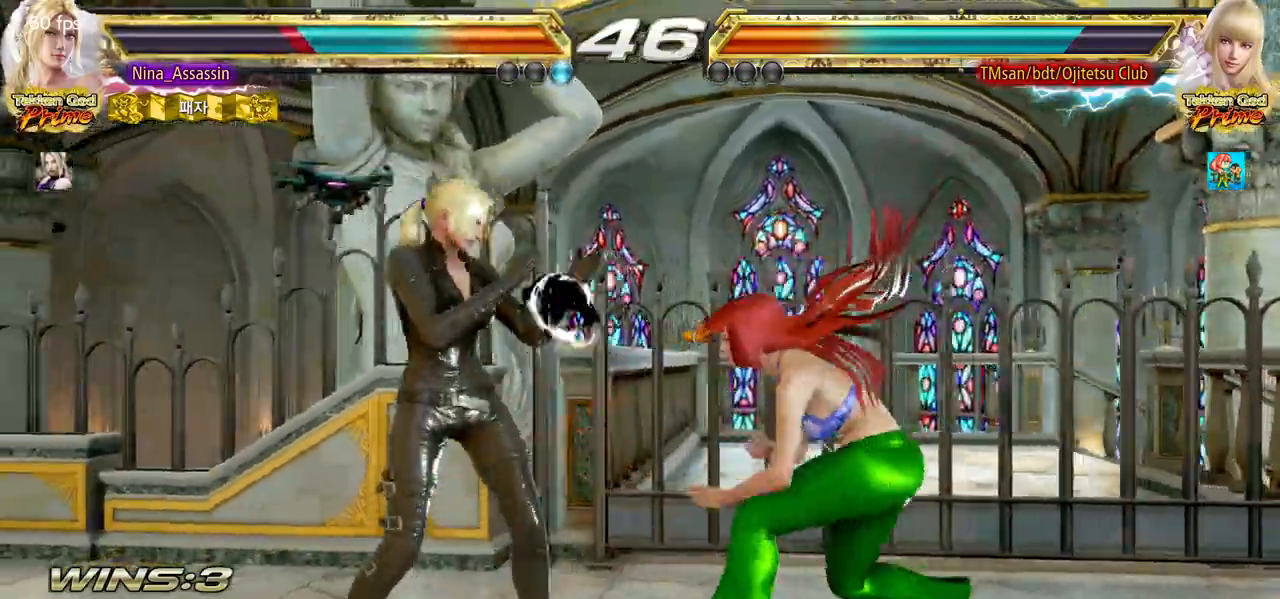
{"dt_ms": 500, "buttons": [], "left_stick": "center", "events": [[200, "left_stick", "left"], [383, "left_stick", "center"], [433, "CIRCLE", "down"], [433, "SQUARE", "down"], [500, "CIRCLE", "up"], [500, "SQUARE", "up"]]}
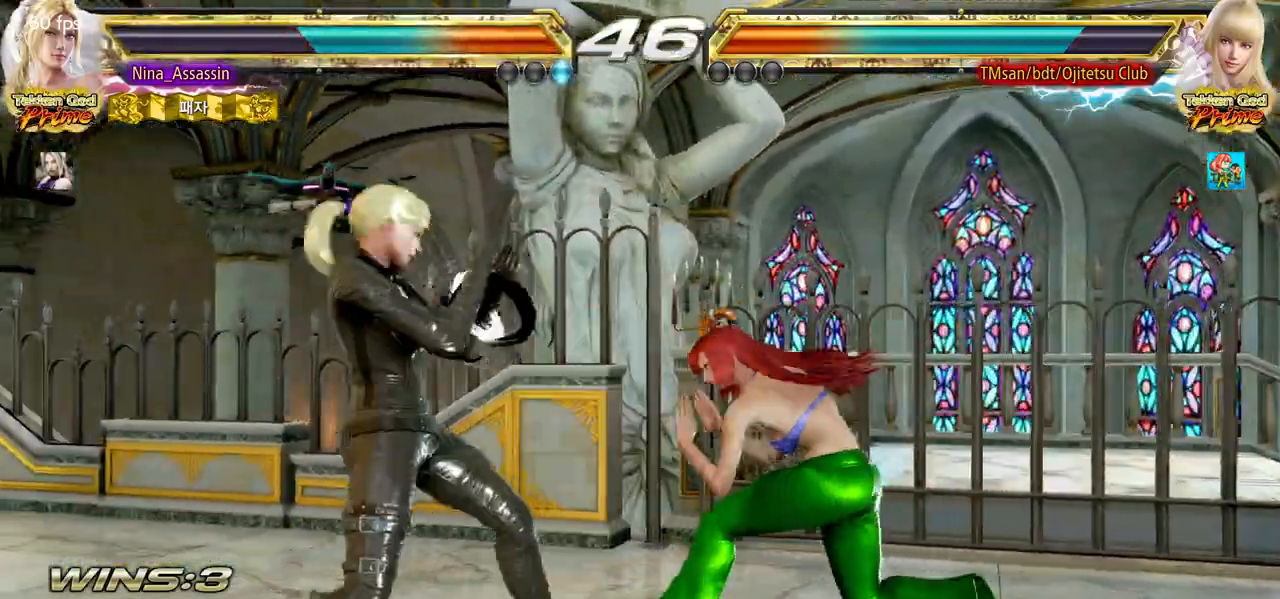
{"dt_ms": 500, "buttons": ["TRIANGLE"], "left_stick": "center"}
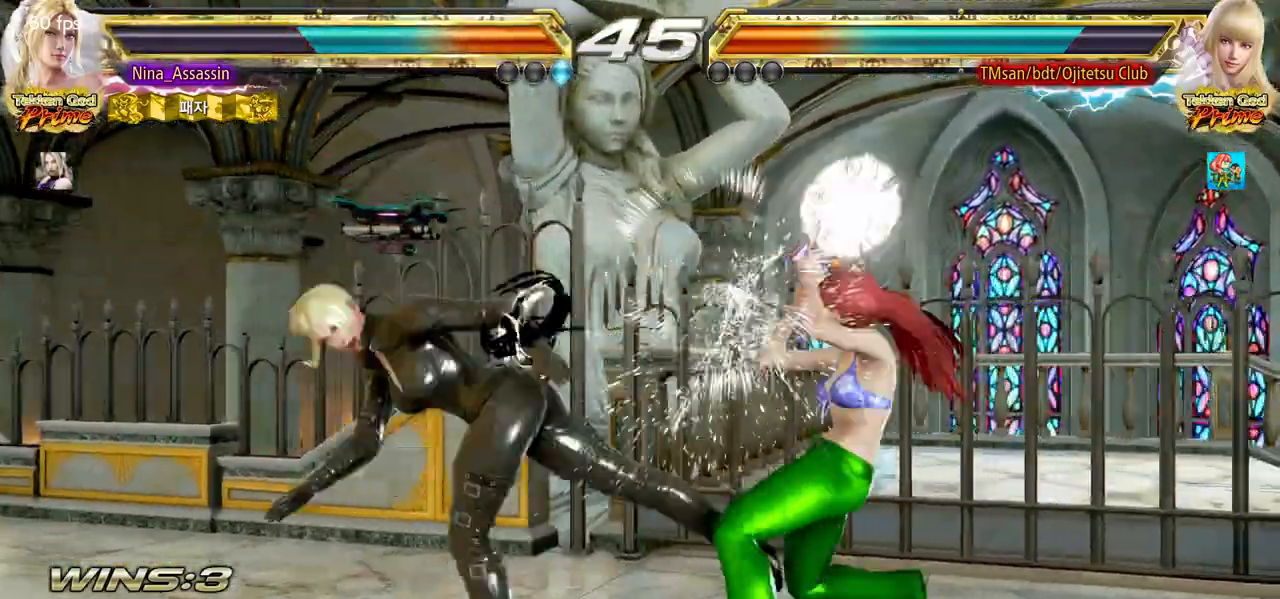
{"dt_ms": 500, "buttons": [], "left_stick": "left", "events": [[50, "TRIANGLE", "up"], [300, "left_stick", "left"], [367, "left_stick", "center"], [433, "left_stick", "left"]]}
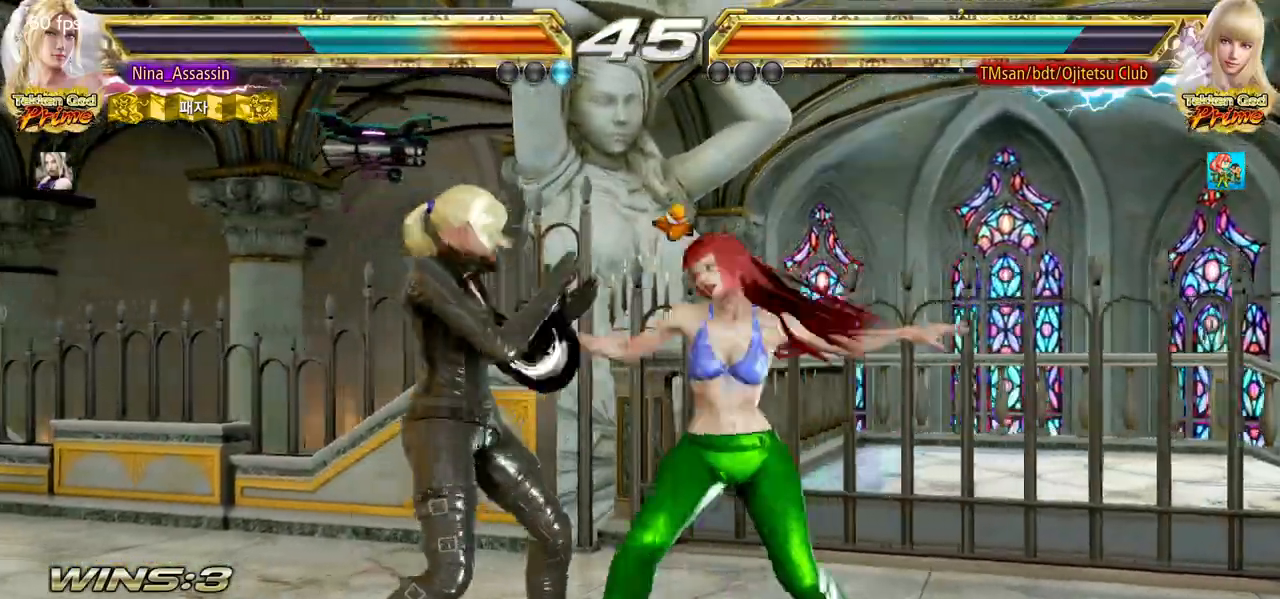
{"dt_ms": 1000, "buttons": ["CROSS"], "left_stick": "center"}
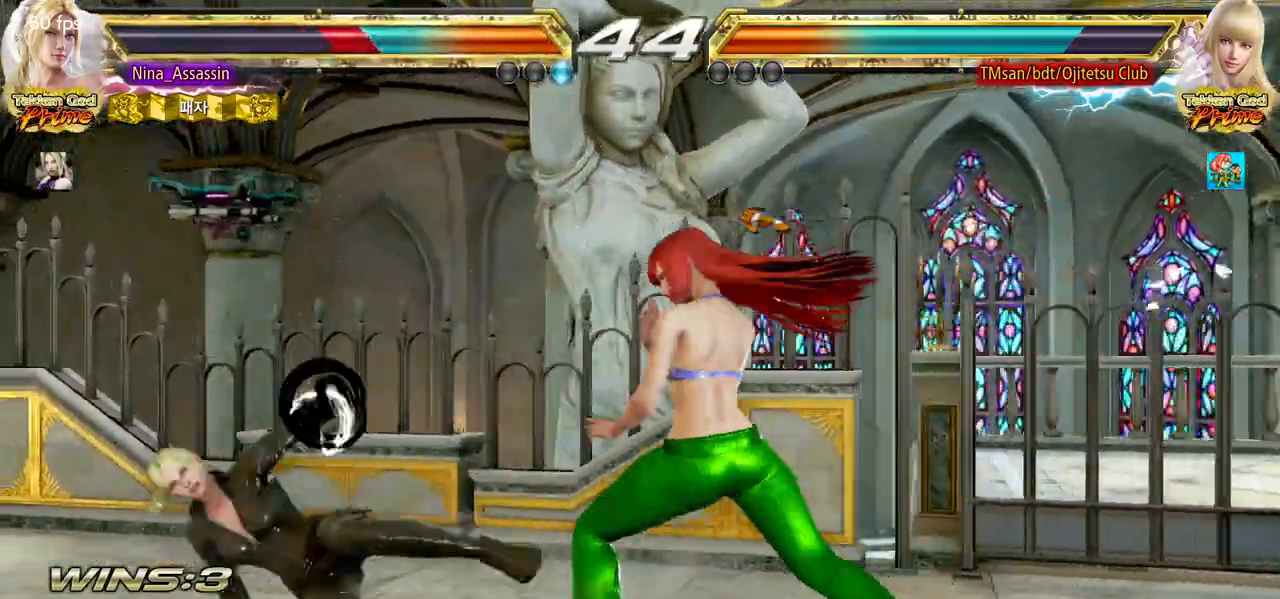
{"dt_ms": 500, "buttons": [], "left_stick": "left", "events": [[33, "CROSS", "up"], [67, "CIRCLE", "down"], [100, "CIRCLE", "up"], [167, "left_stick", "down-left"], [433, "left_stick", "center"], [500, "left_stick", "left"]]}
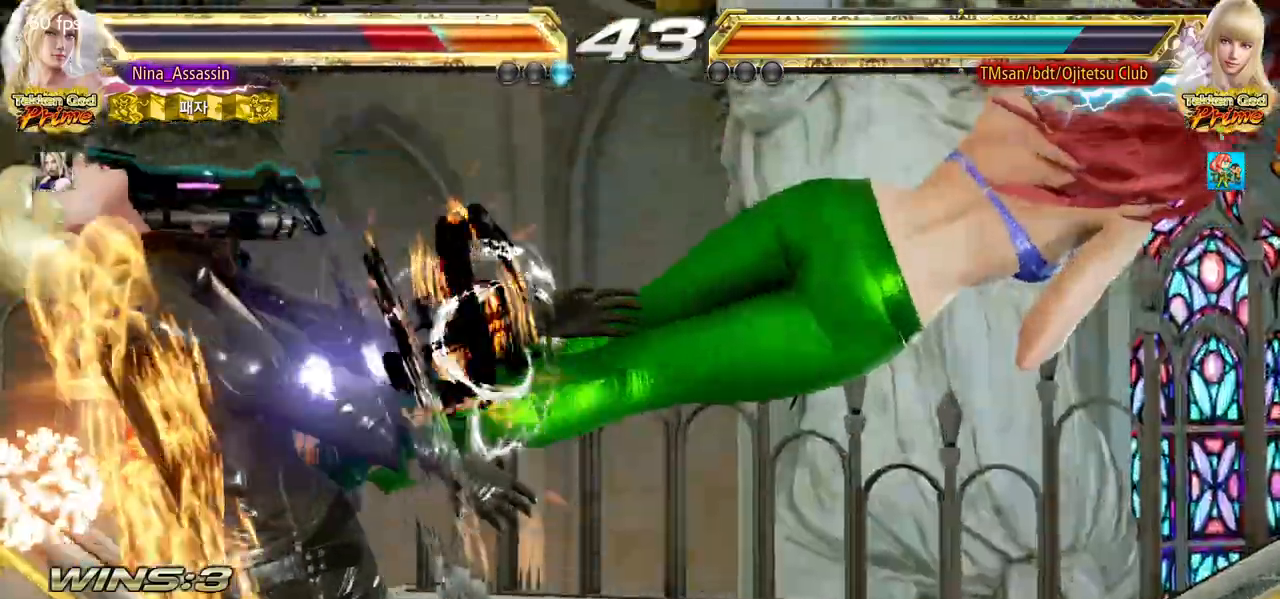
{"dt_ms": 500, "buttons": [], "left_stick": "left", "events": []}
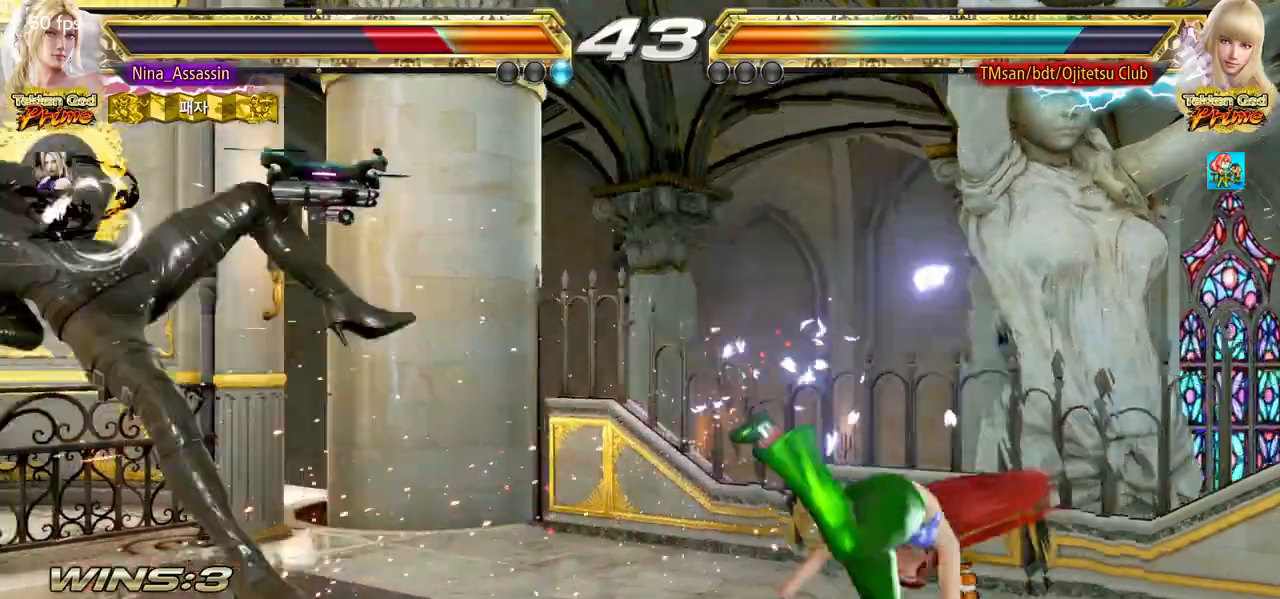
{"dt_ms": 500, "buttons": [], "left_stick": "left", "events": []}
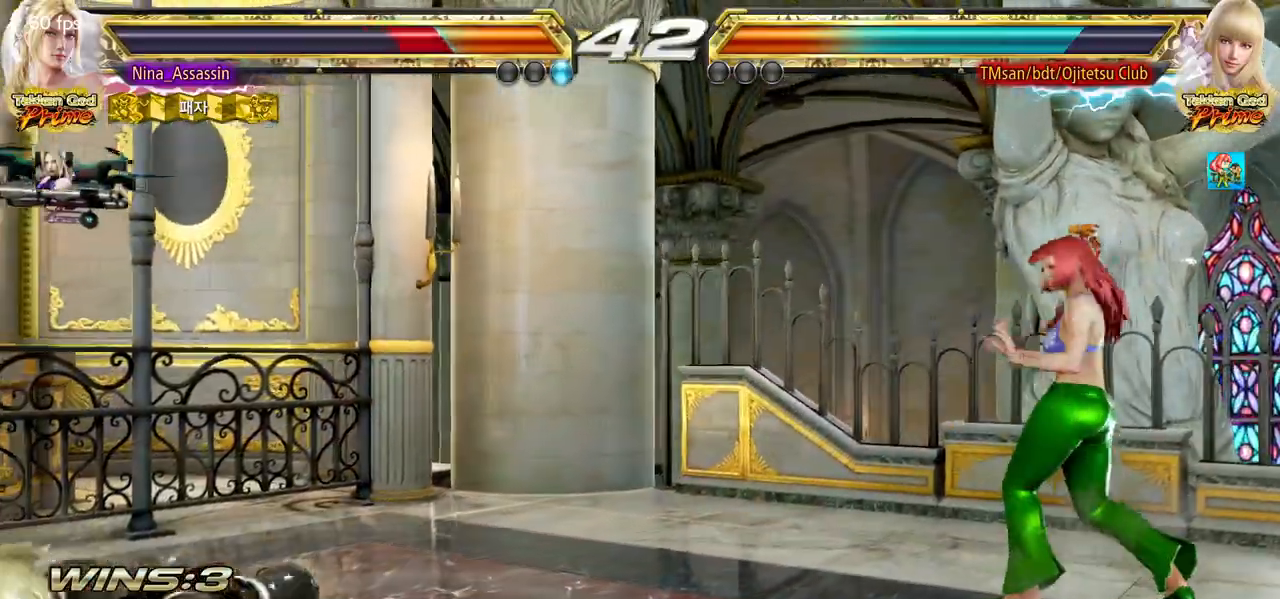
{"dt_ms": 500, "buttons": [], "left_stick": "down-right", "events": [[100, "left_stick", "center"], [300, "left_stick", "down"], [367, "left_stick", "center"], [483, "left_stick", "down-right"]]}
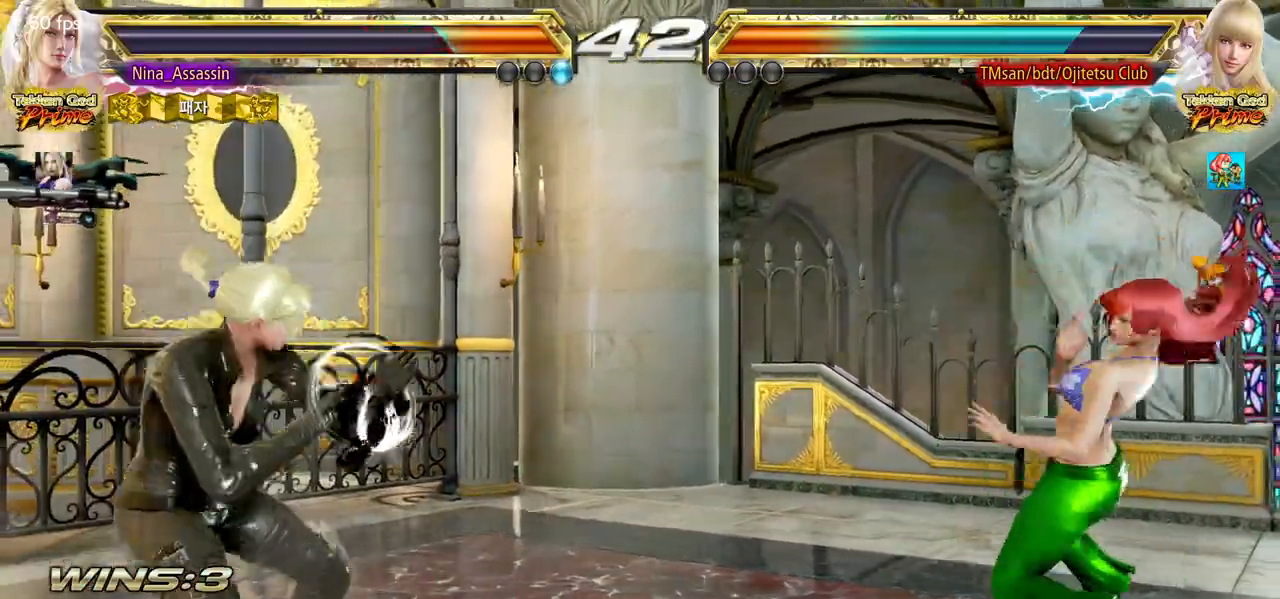
{"dt_ms": 500, "buttons": [], "left_stick": "center", "events": [[17, "TRIANGLE", "down"], [100, "TRIANGLE", "up"], [133, "left_stick", "center"]]}
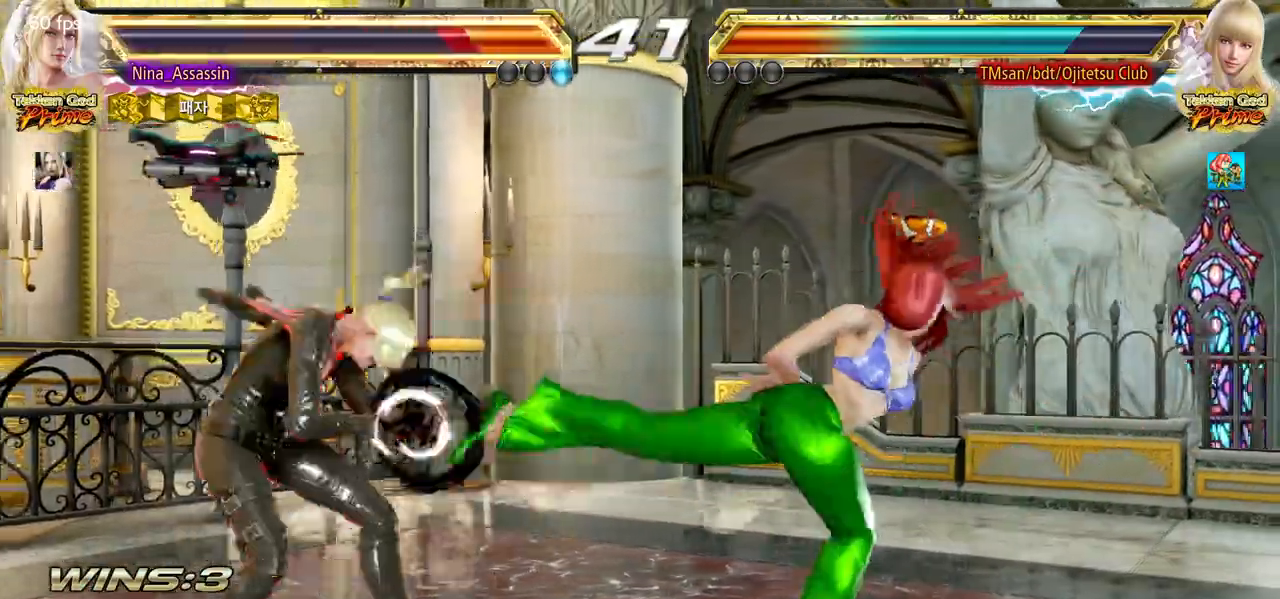
{"dt_ms": 500, "buttons": [], "left_stick": "left", "events": [[33, "left_stick", "left"]]}
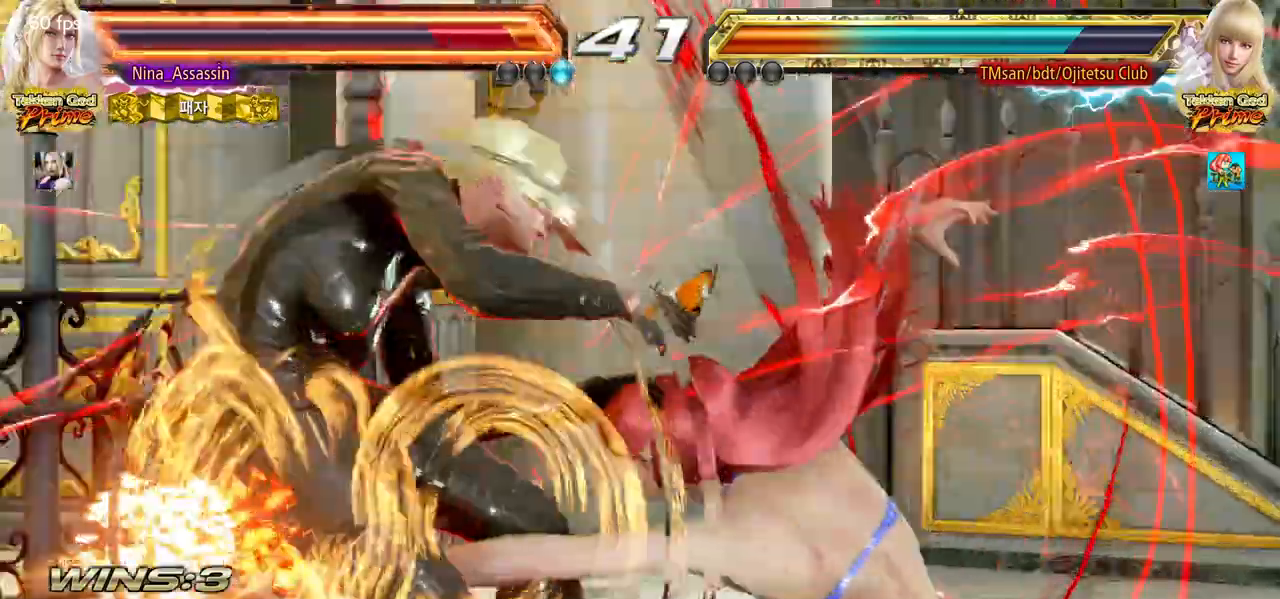
{"dt_ms": 500, "buttons": [], "left_stick": "left", "events": []}
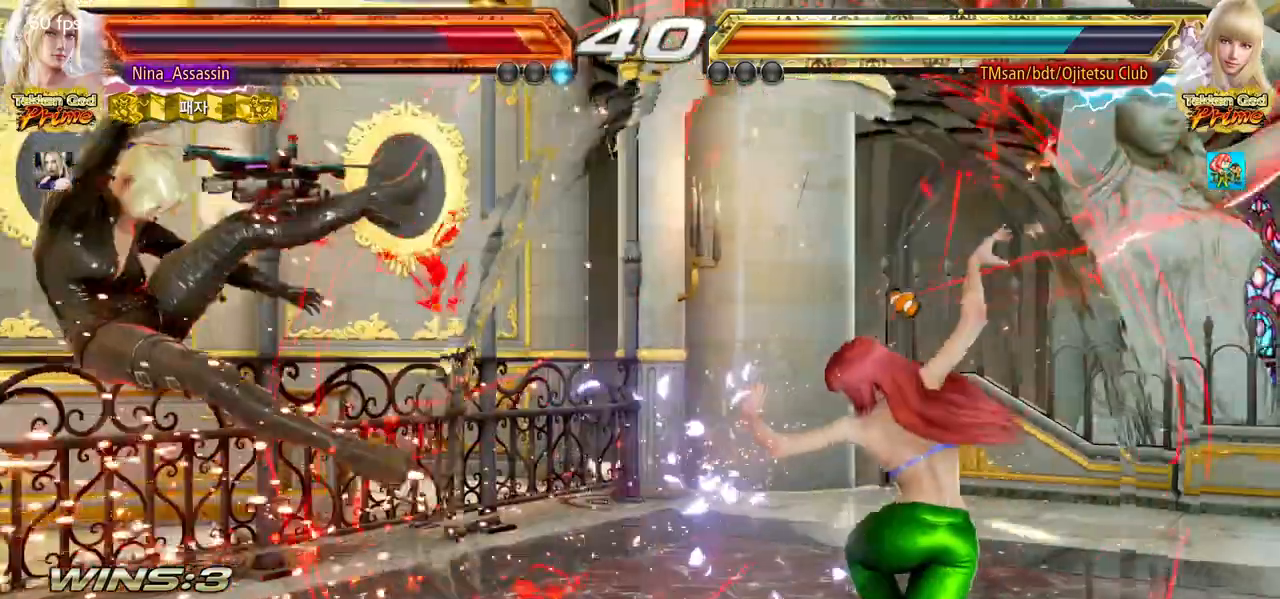
{"dt_ms": 500, "buttons": [], "left_stick": "left", "events": []}
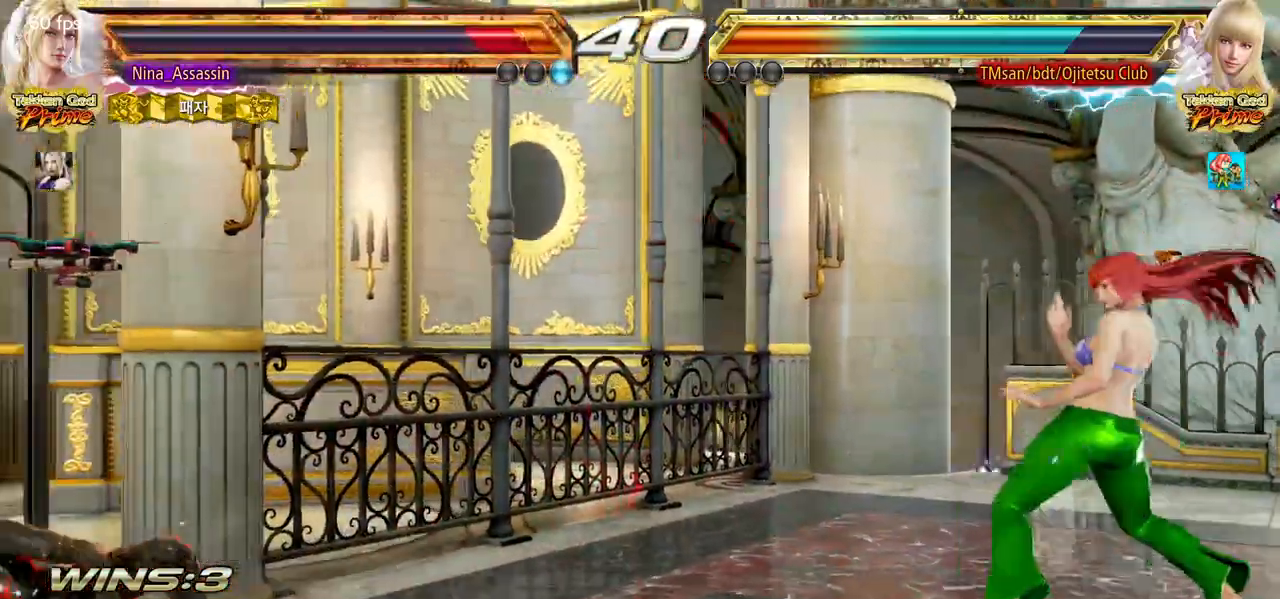
{"dt_ms": 500, "buttons": [], "left_stick": "right", "events": [[250, "left_stick", "center"], [300, "left_stick", "right"], [333, "TRIANGLE", "down"], [400, "TRIANGLE", "up"]]}
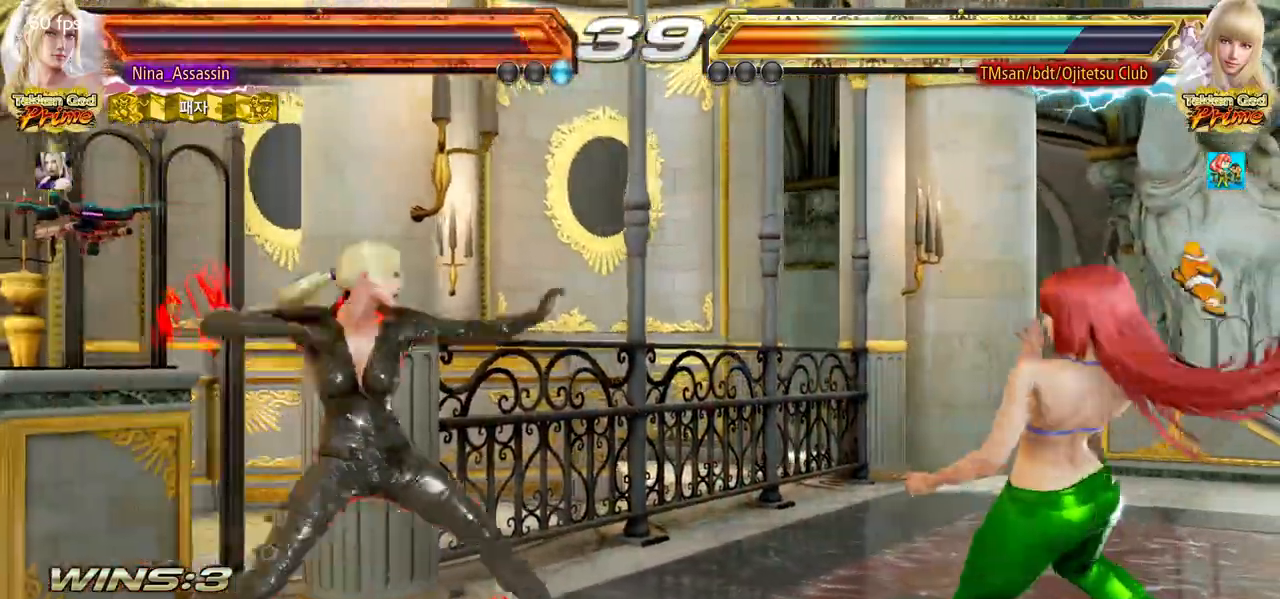
{"dt_ms": 500, "buttons": [], "left_stick": "right", "events": [[133, "SQUARE", "down"], [183, "SQUARE", "up"], [300, "CIRCLE", "down"], [350, "CIRCLE", "up"], [417, "CIRCLE", "down"], [467, "CIRCLE", "up"]]}
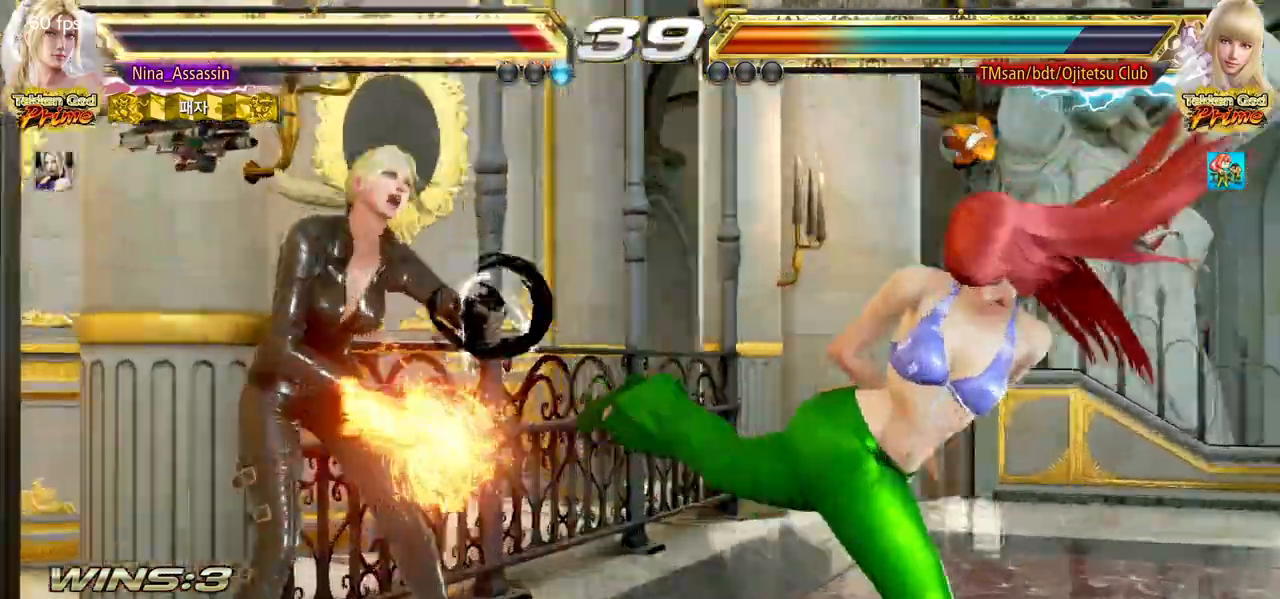
{"dt_ms": 500, "buttons": [], "left_stick": "center", "events": [[50, "CIRCLE", "down"], [100, "CIRCLE", "up"], [167, "left_stick", "center"]]}
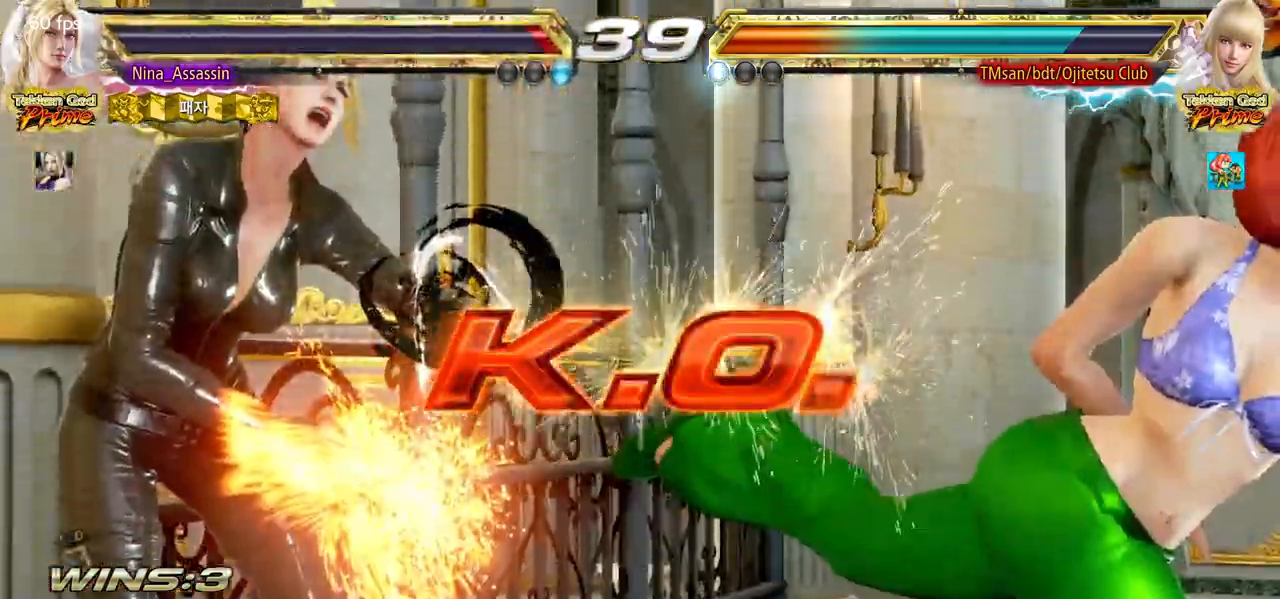
{"dt_ms": 500, "buttons": [], "left_stick": "center", "events": [[133, "START", "down"], [217, "START", "up"], [283, "START", "down"], [367, "START", "up"], [417, "START", "down"], [500, "START", "up"]]}
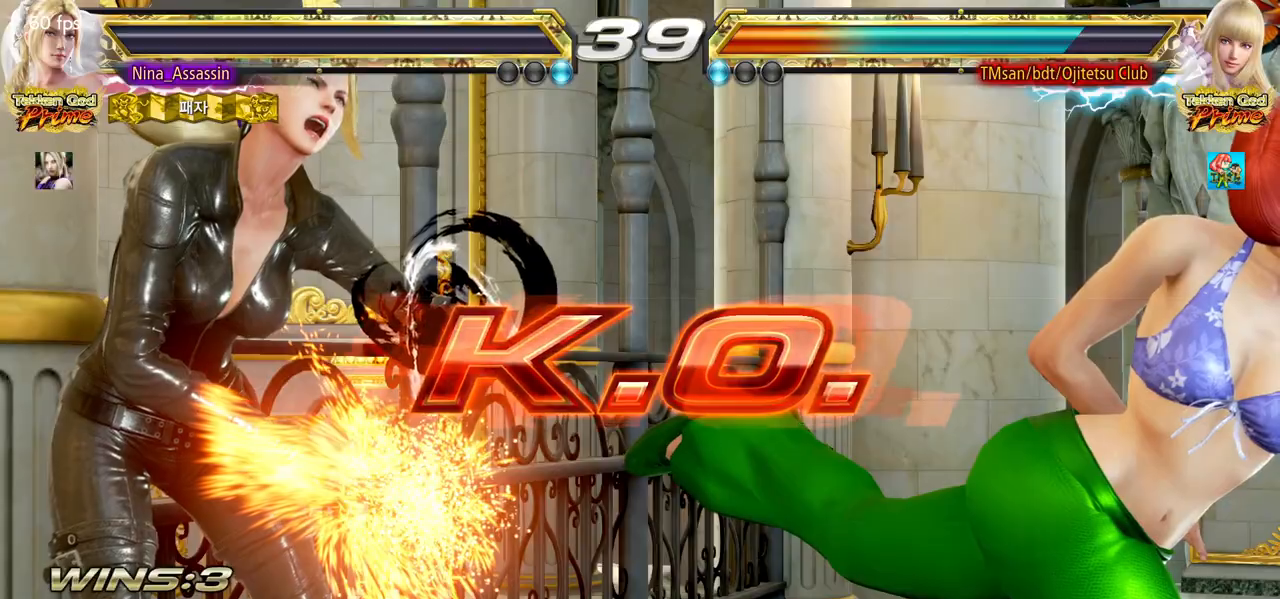
{"dt_ms": 500, "buttons": ["START"], "left_stick": "center", "events": [[50, "START", "down"], [150, "START", "up"], [183, "START", "down"], [283, "START", "up"], [350, "START", "down"], [450, "START", "up"], [500, "START", "down"]]}
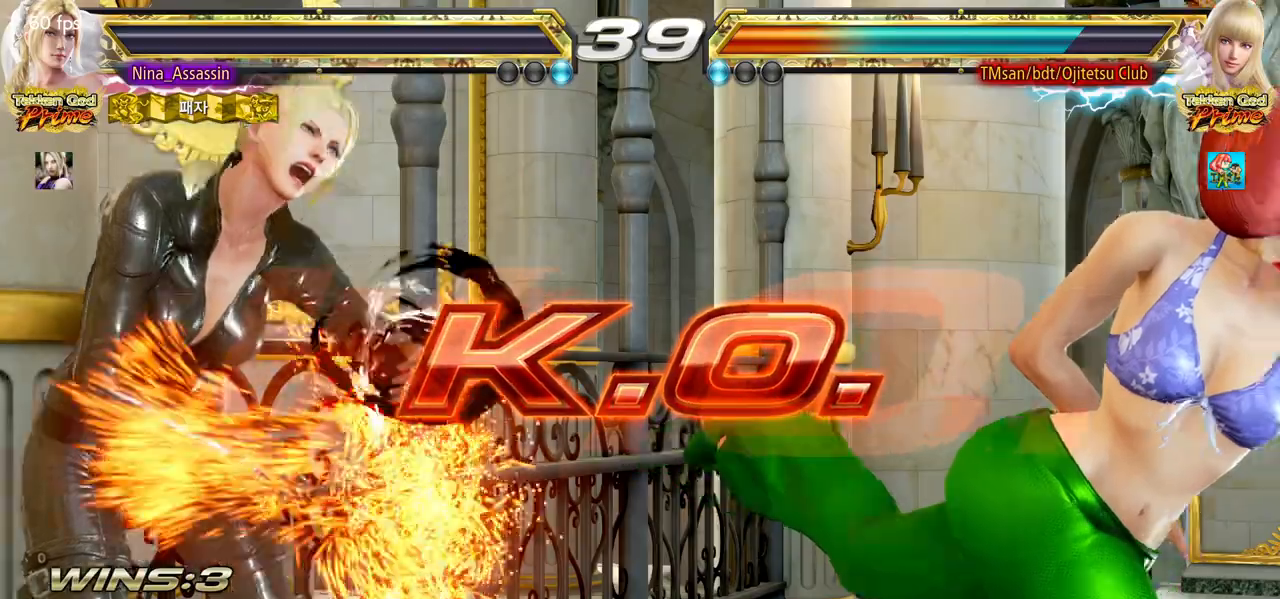
{"dt_ms": 500, "buttons": ["START"], "left_stick": "center", "events": [[117, "START", "up"], [133, "START", "down"], [250, "START", "up"], [300, "START", "down"], [400, "START", "up"], [467, "START", "down"]]}
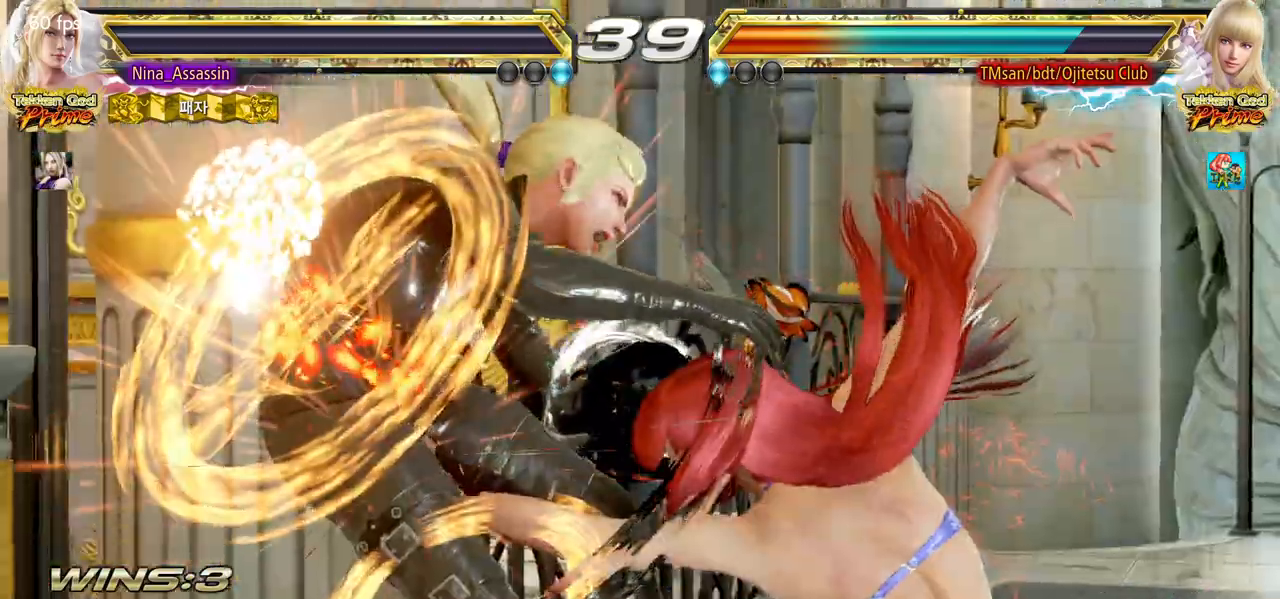
{"dt_ms": 500, "buttons": ["START"], "left_stick": "center", "events": [[67, "START", "up"], [117, "START", "down"], [250, "START", "up"], [283, "START", "down"], [383, "START", "up"], [433, "START", "down"]]}
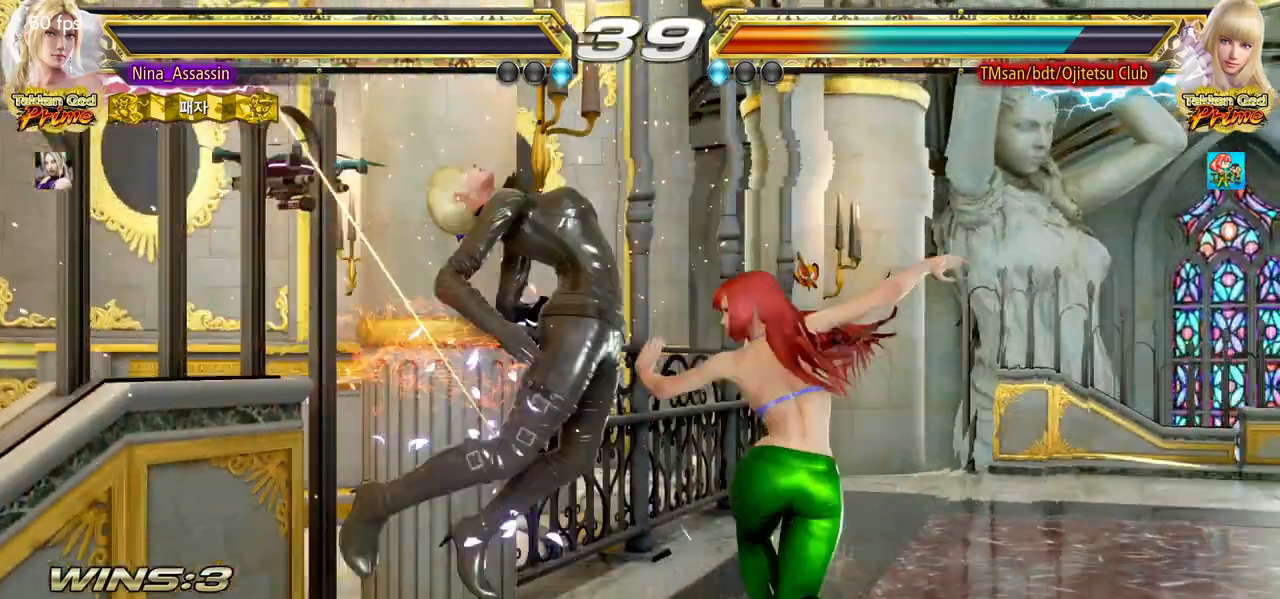
{"dt_ms": 500, "buttons": ["START"], "left_stick": "center", "events": [[50, "START", "up"], [100, "START", "down"], [217, "START", "up"], [267, "START", "down"], [367, "START", "up"], [433, "START", "down"]]}
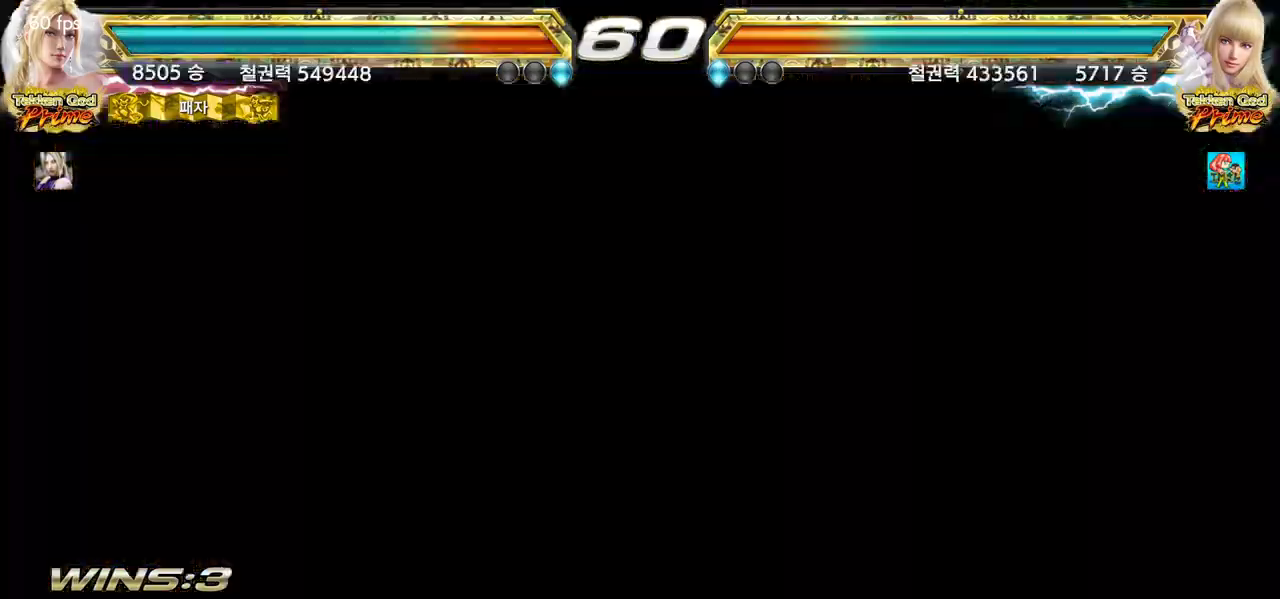
{"dt_ms": 500, "buttons": ["START"], "left_stick": "center", "events": [[17, "START", "up"], [100, "START", "down"], [200, "START", "up"], [267, "START", "down"], [350, "START", "up"], [417, "START", "down"]]}
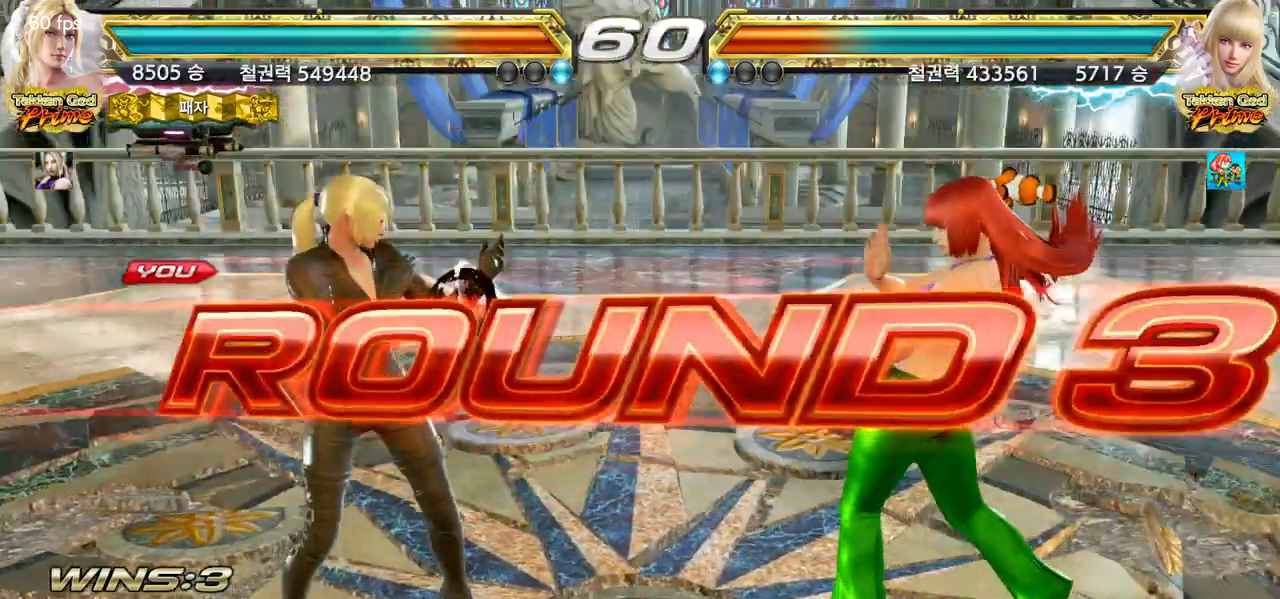
{"dt_ms": 500, "buttons": [], "left_stick": "center", "events": [[17, "START", "up"], [67, "START", "down"], [167, "START", "up"], [233, "START", "down"], [317, "START", "up"], [383, "START", "down"], [483, "START", "up"]]}